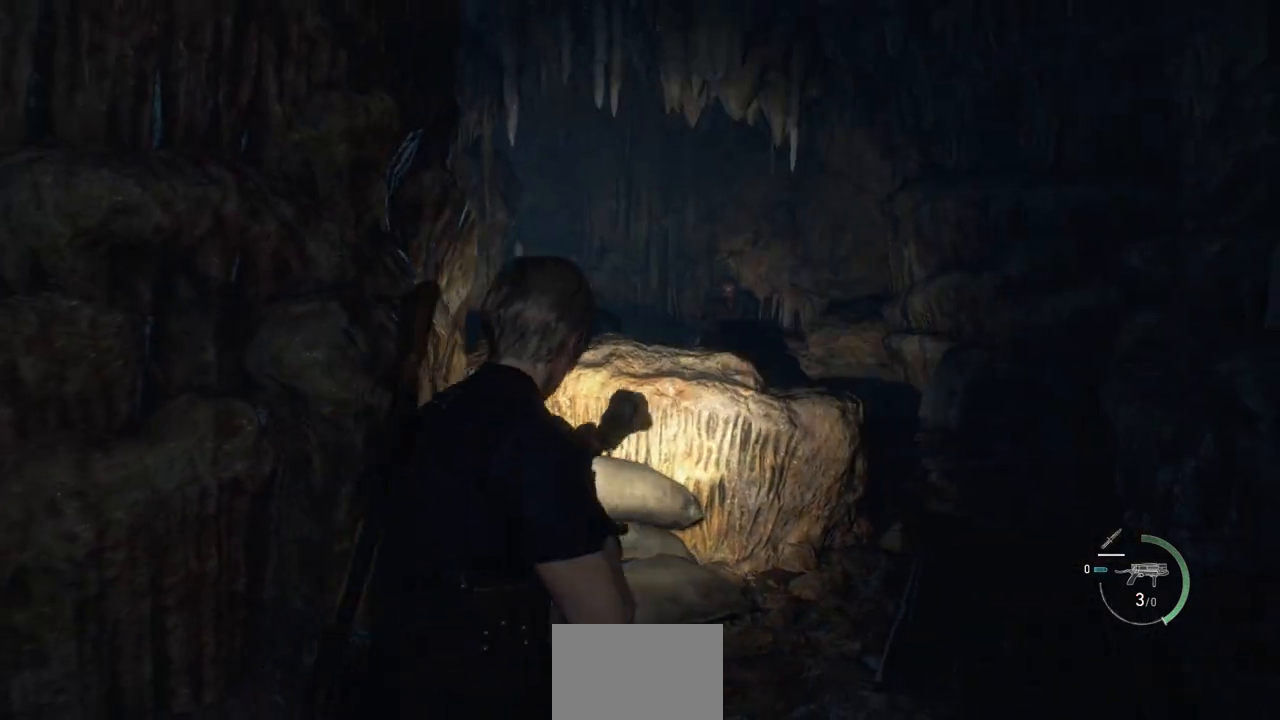
Gameplay with a controller (PlayStation layout); each line is a JSON object with the inputs held at the frame after it. "events" lists button and stick changes between this image and that frame as [ms after this image, input, new state], when the widget could be followed in between.
{"buttons": ["L2"], "left_stick": "up-right", "right_stick": "center", "events": [[17, "right_stick", "up"], [150, "right_stick", "center"], [167, "L2", "down"]]}
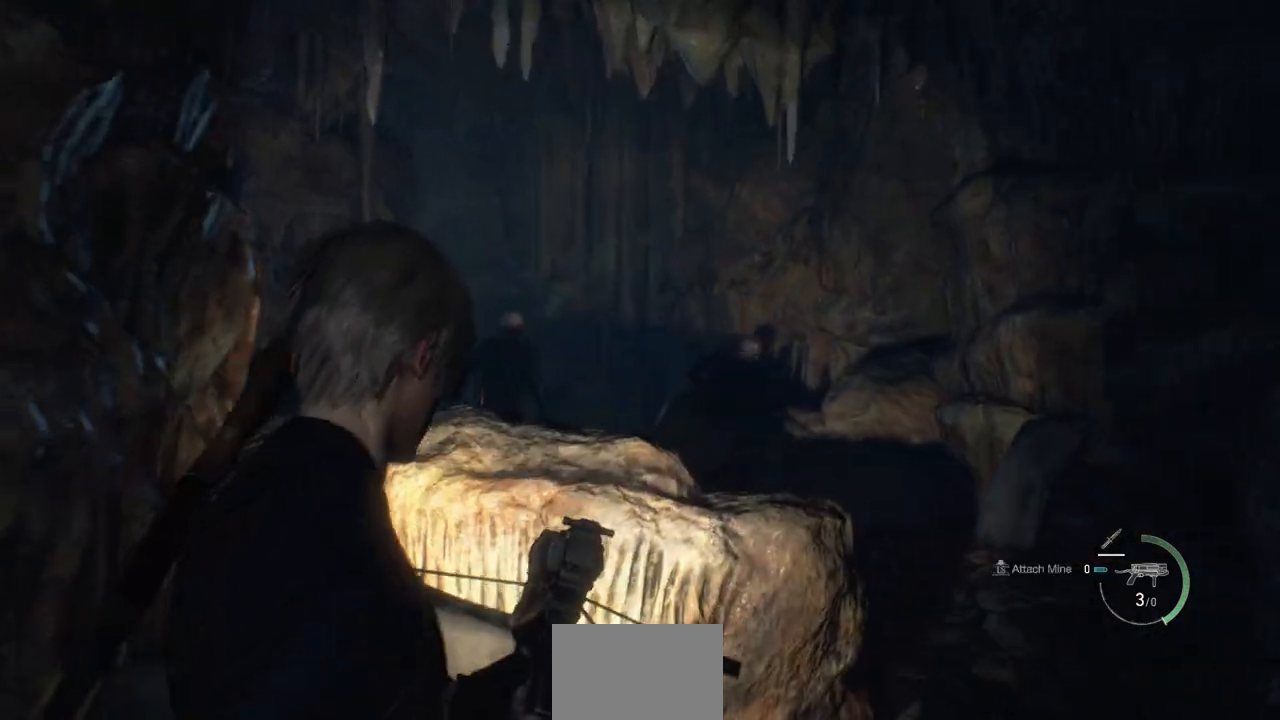
{"buttons": ["L2"], "left_stick": "up-right", "right_stick": "left", "events": [[17, "right_stick", "left"], [200, "right_stick", "center"], [367, "right_stick", "left"]]}
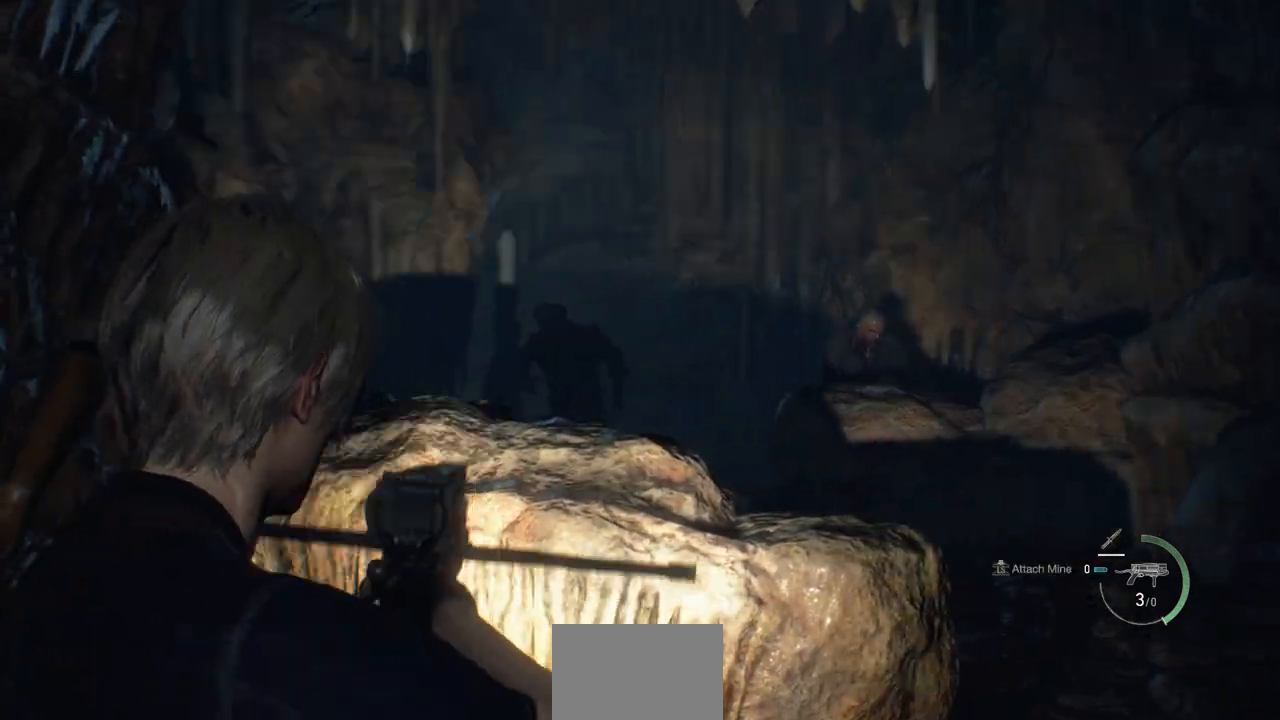
{"buttons": ["L2"], "left_stick": "center", "right_stick": "down-left", "events": [[67, "right_stick", "center"], [133, "left_stick", "center"], [483, "right_stick", "down-left"]]}
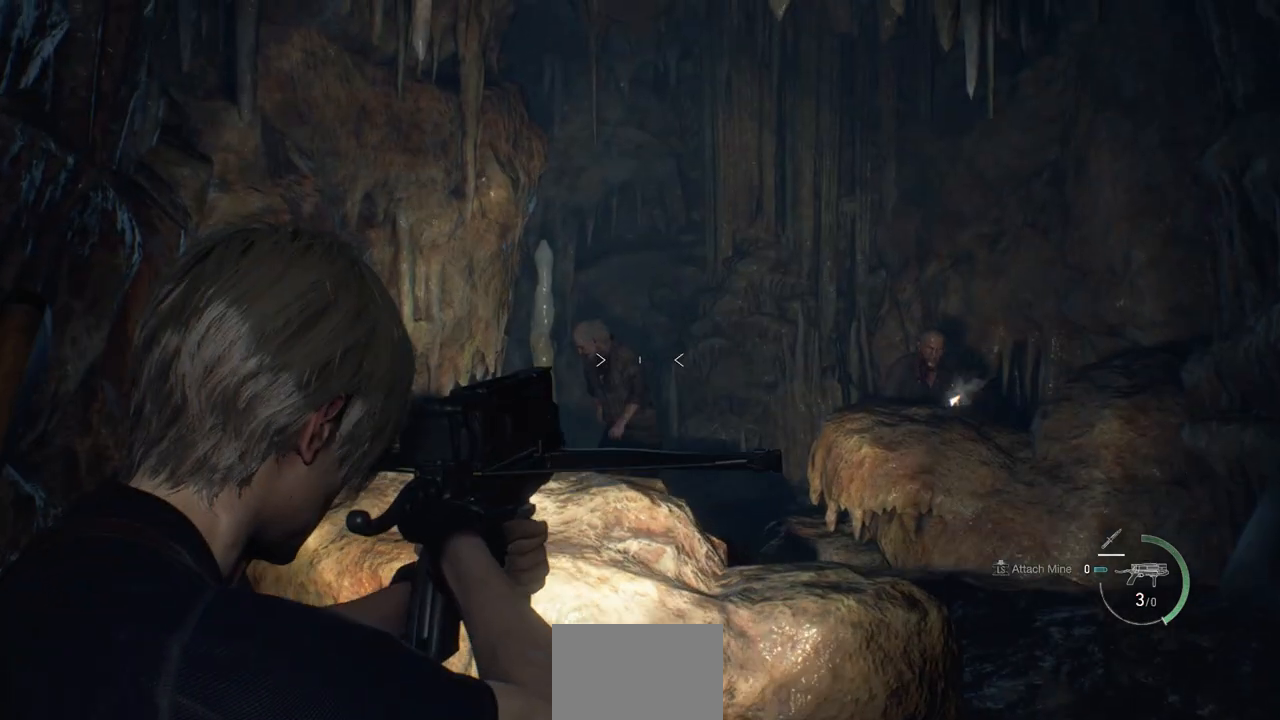
{"buttons": ["L2"], "left_stick": "right", "right_stick": "right", "events": [[50, "R2", "down"], [67, "right_stick", "center"], [167, "R2", "up"], [367, "left_stick", "right"], [500, "right_stick", "right"]]}
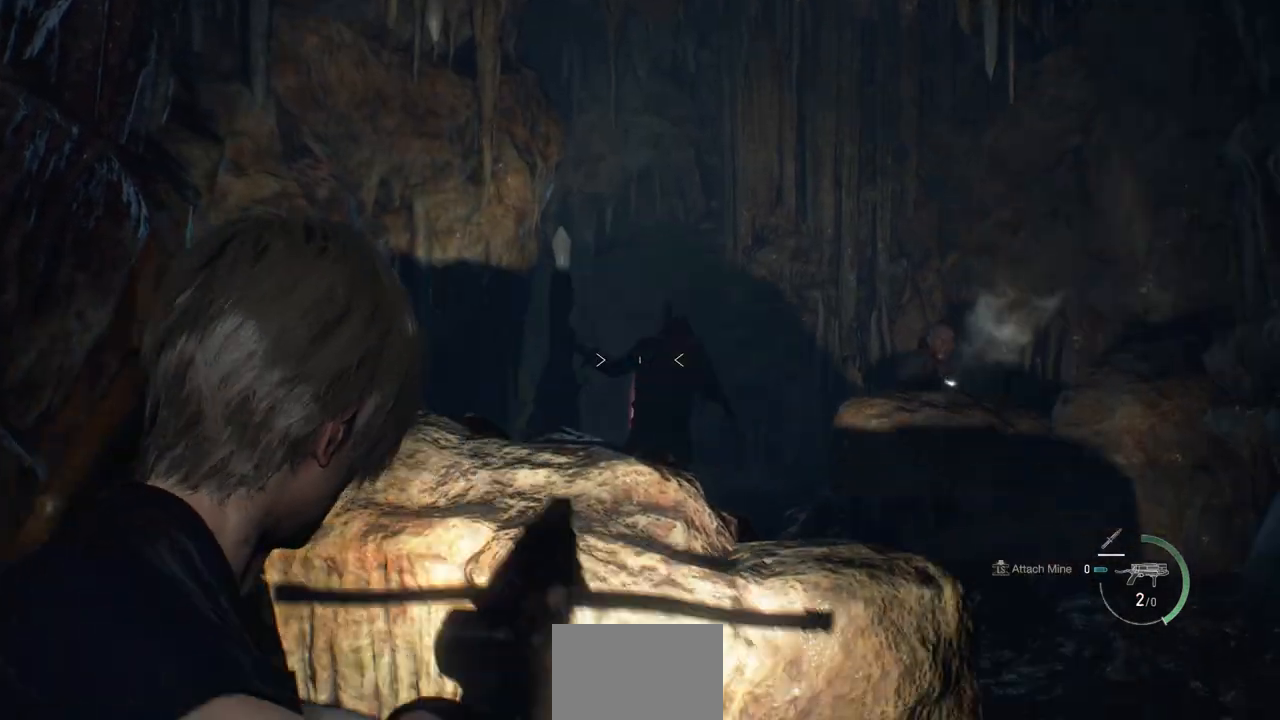
{"buttons": ["L2"], "left_stick": "center", "right_stick": "center", "events": [[250, "right_stick", "center"], [283, "left_stick", "center"]]}
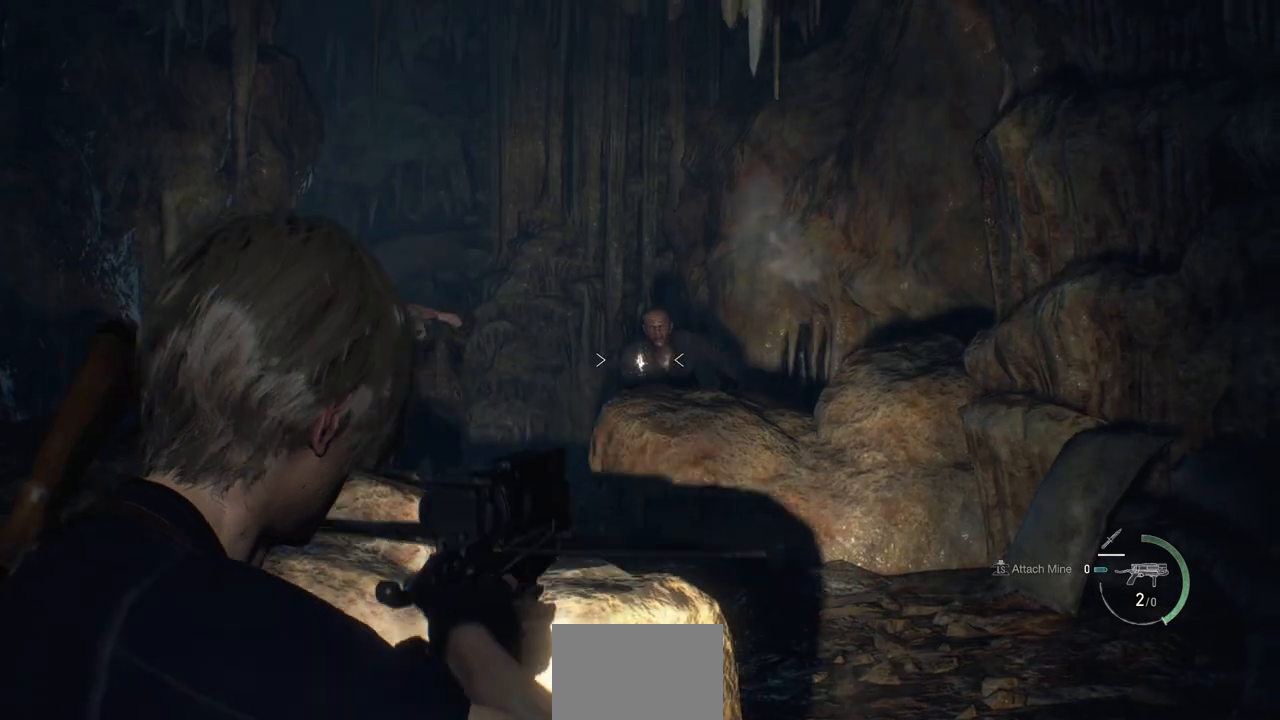
{"buttons": ["L2"], "left_stick": "center", "right_stick": "center", "events": [[100, "right_stick", "down-right"], [183, "R2", "down"], [217, "right_stick", "center"], [267, "R2", "up"]]}
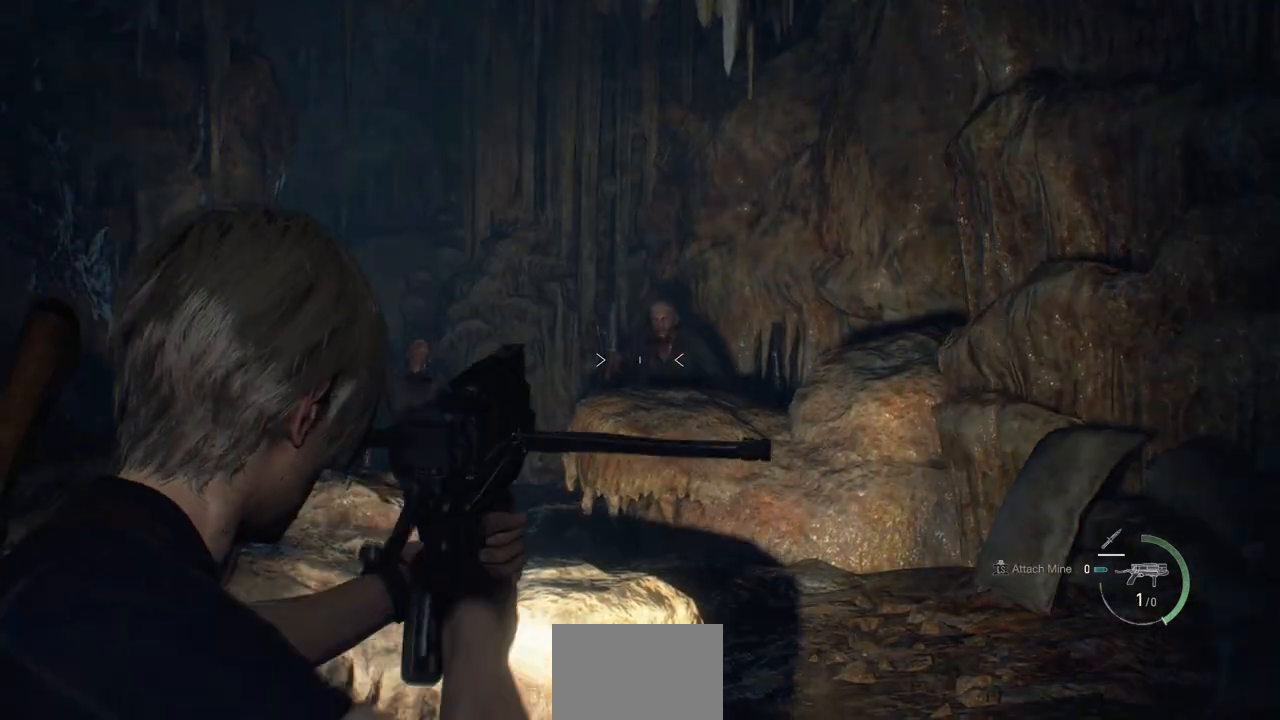
{"buttons": ["L2"], "left_stick": "center", "right_stick": "center", "events": [[283, "L1", "down"], [367, "L1", "up"]]}
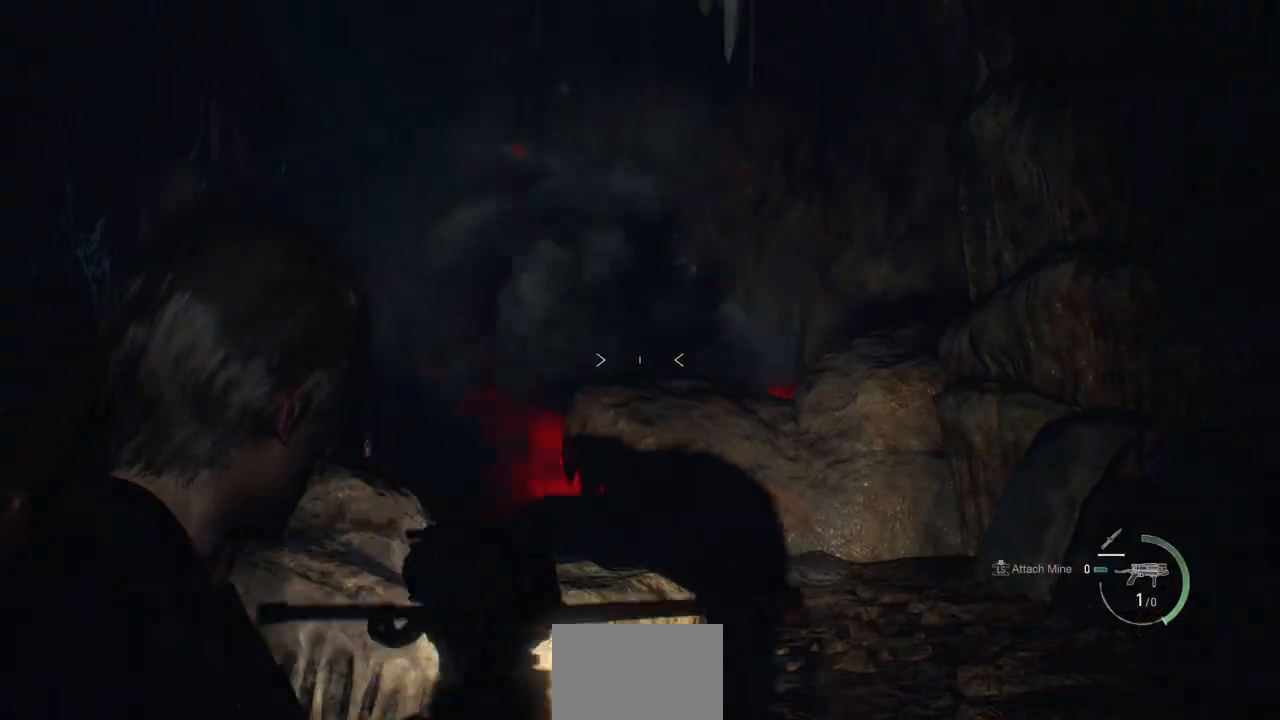
{"buttons": ["L2"], "left_stick": "right", "right_stick": "left"}
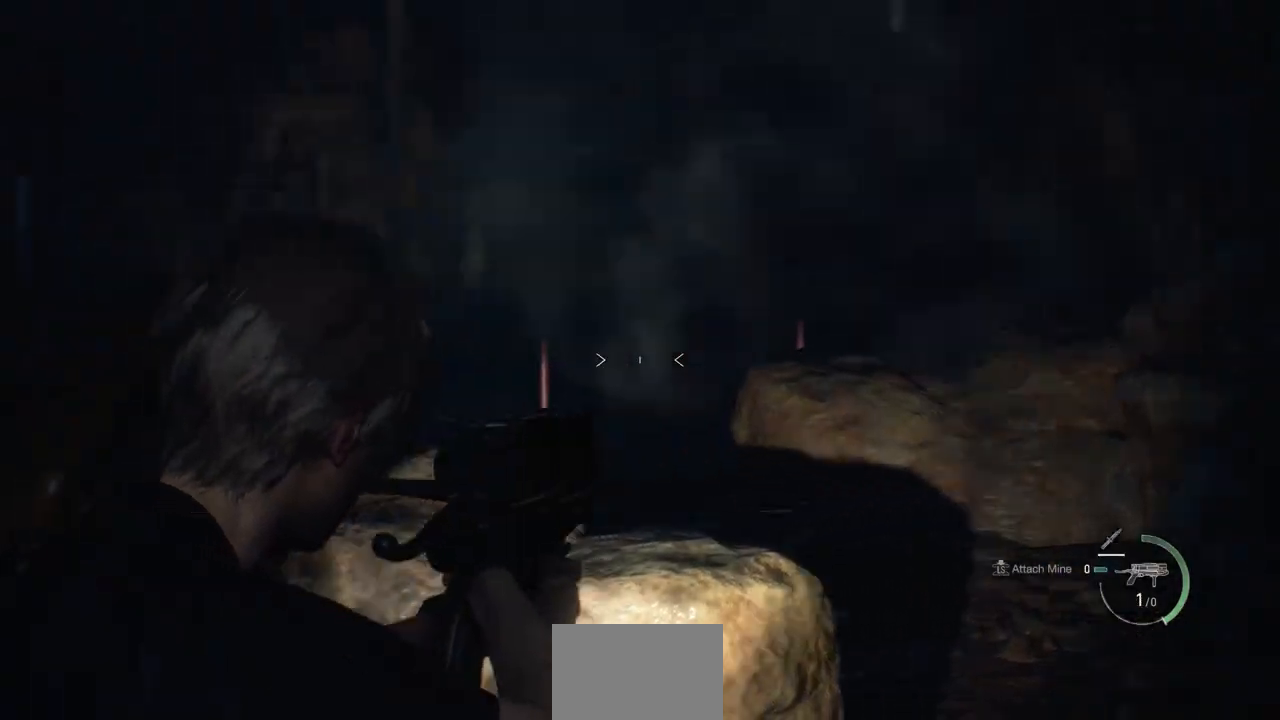
{"buttons": [], "left_stick": "up-right", "right_stick": "center", "events": [[67, "right_stick", "center"], [283, "L2", "up"], [483, "left_stick", "up-right"]]}
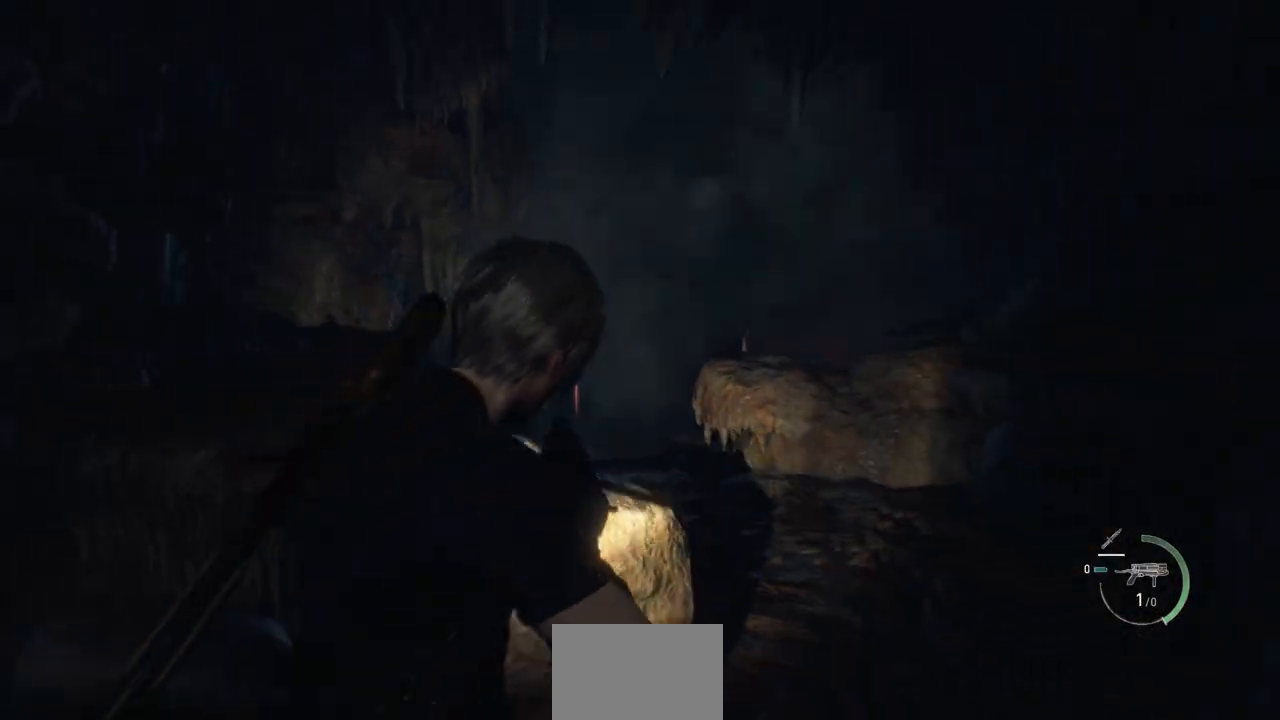
{"buttons": [], "left_stick": "up-right", "right_stick": "left", "events": [[367, "right_stick", "left"]]}
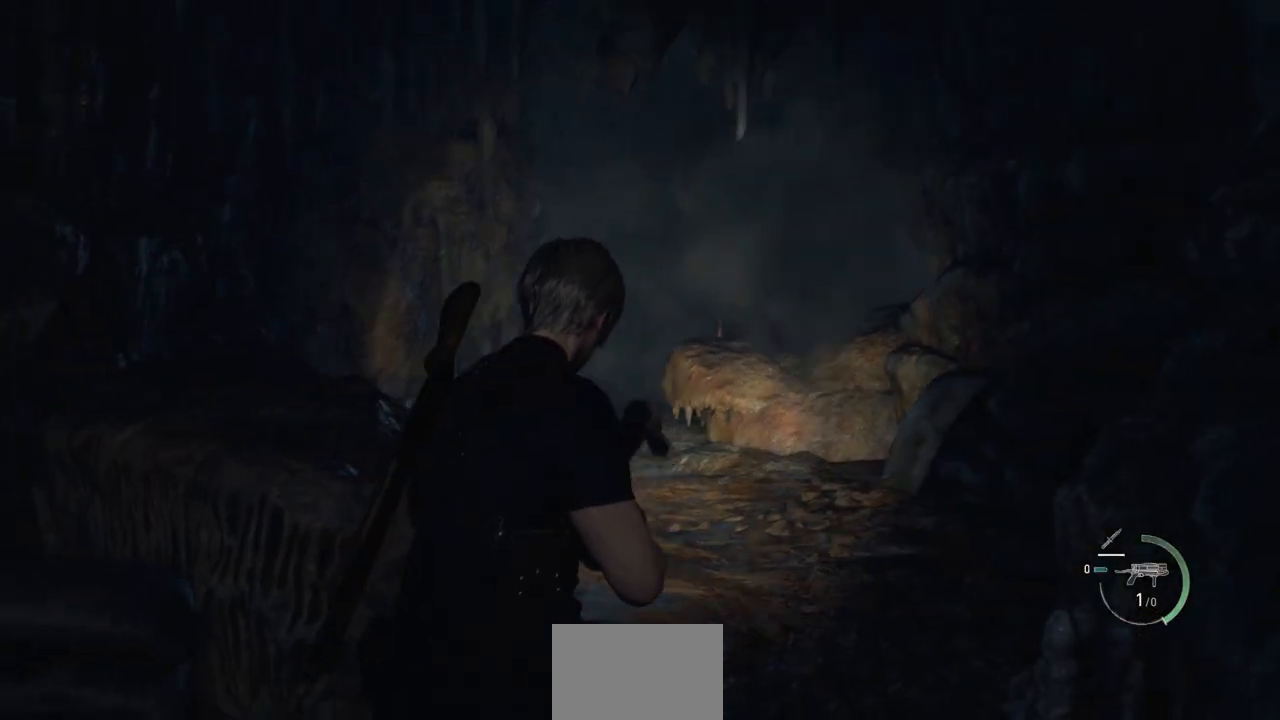
{"buttons": [], "left_stick": "up-right", "right_stick": "center", "events": [[83, "right_stick", "center"]]}
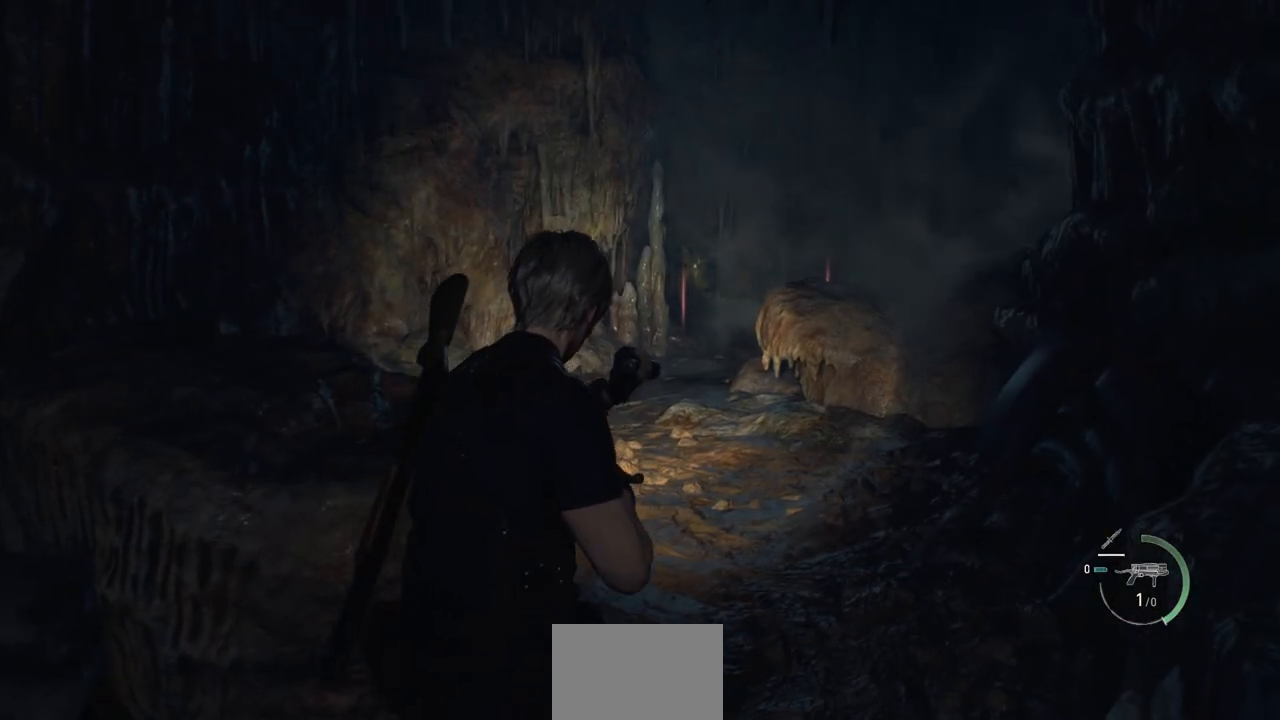
{"buttons": [], "left_stick": "up-right", "right_stick": "center", "events": []}
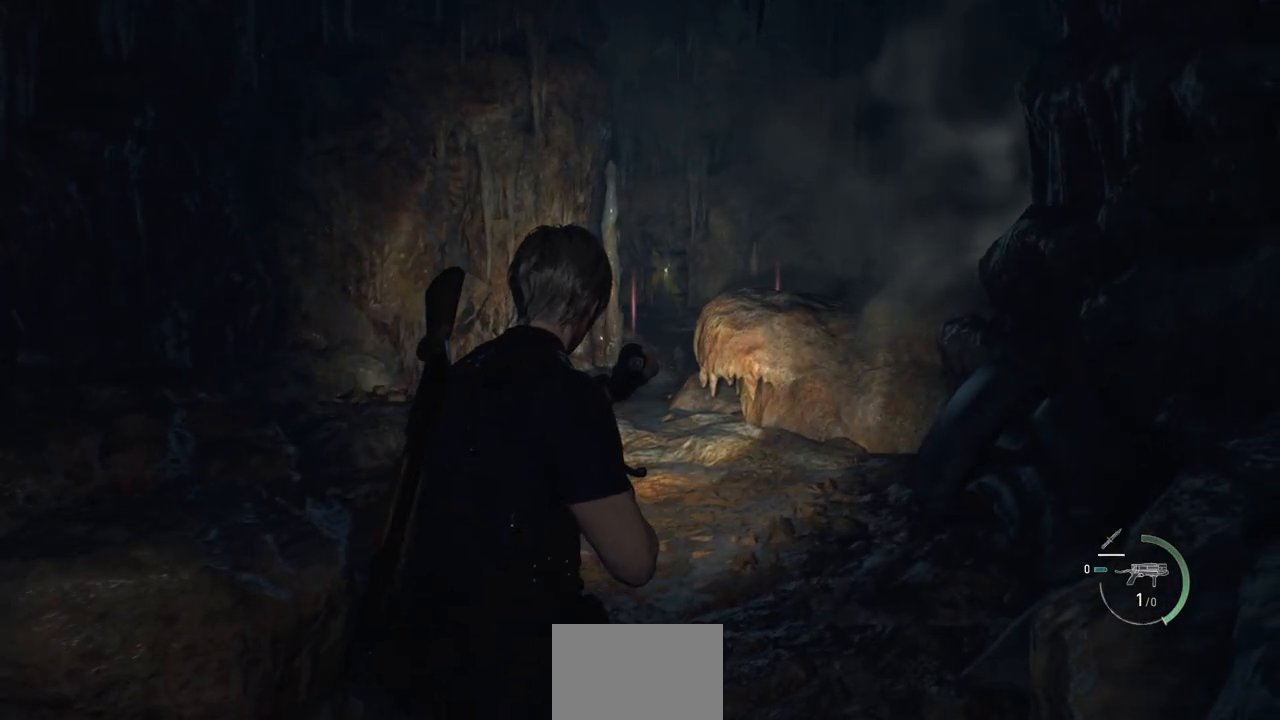
{"buttons": [], "left_stick": "up", "right_stick": "left", "events": [[233, "L3", "down"], [367, "L3", "up"], [367, "left_stick", "up"], [450, "right_stick", "left"]]}
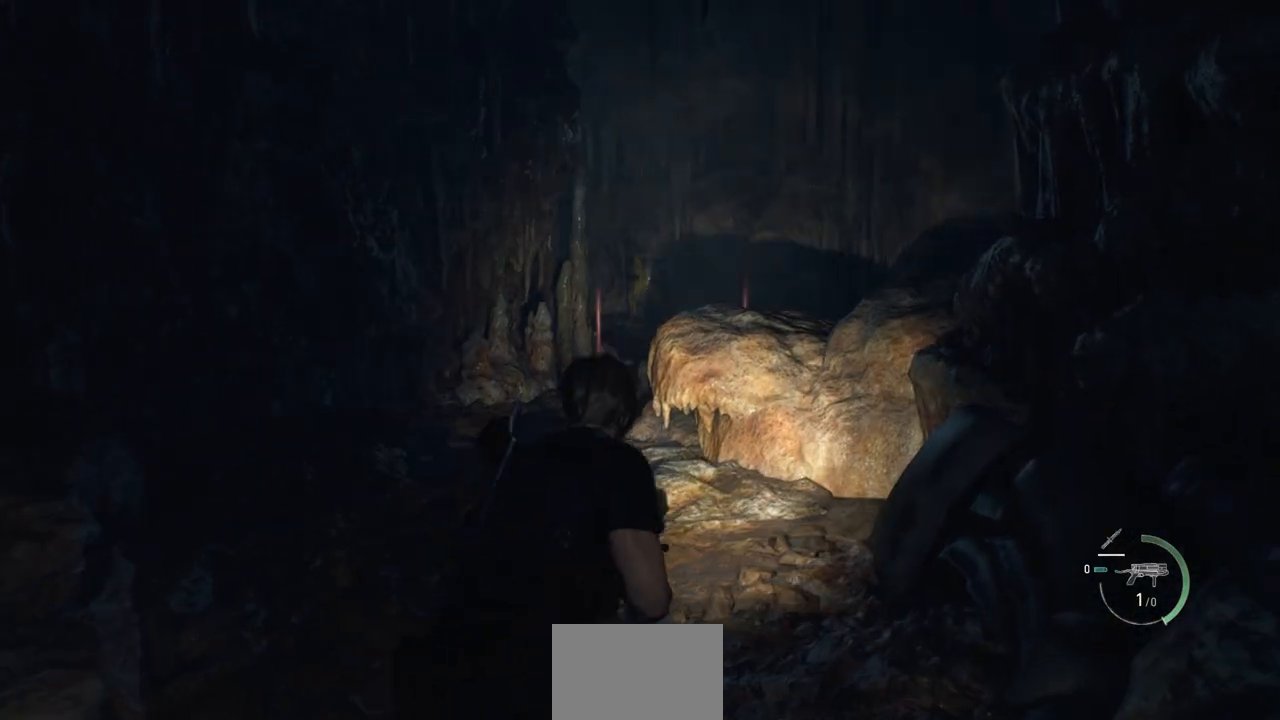
{"buttons": [], "left_stick": "up", "right_stick": "center", "events": [[167, "right_stick", "center"]]}
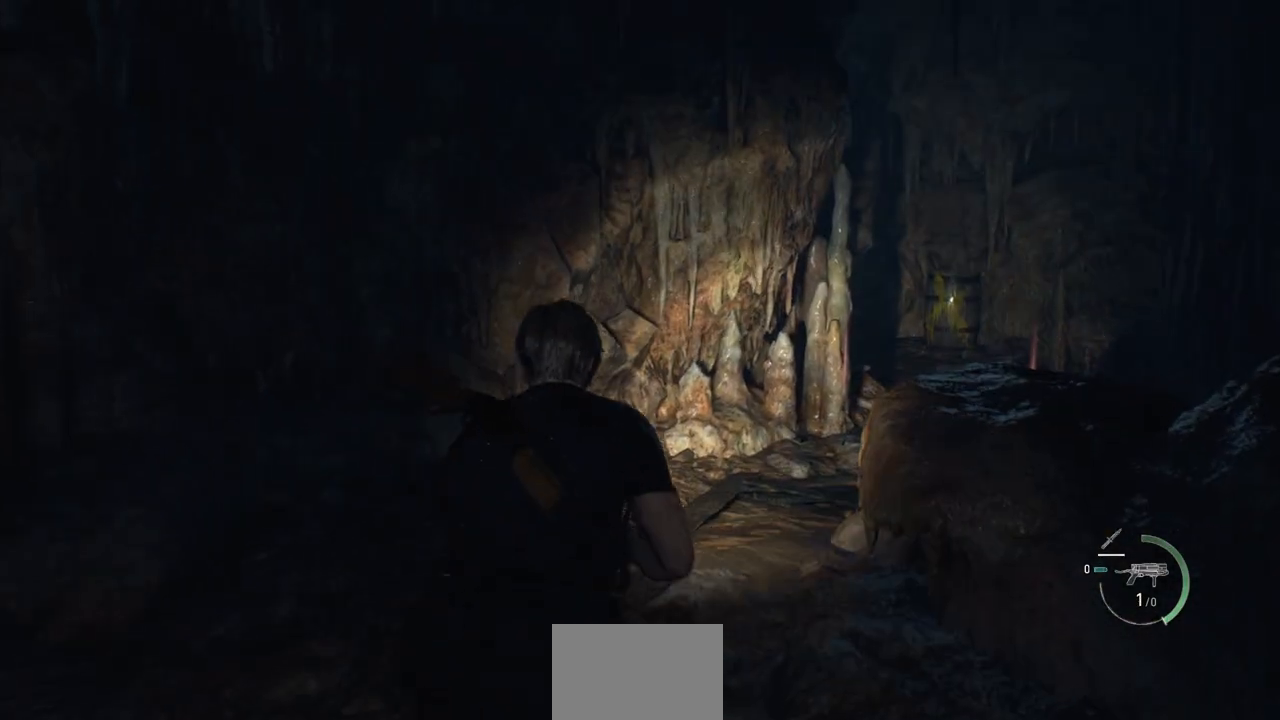
{"buttons": [], "left_stick": "up-left", "right_stick": "right", "events": [[233, "right_stick", "right"], [450, "left_stick", "up-left"]]}
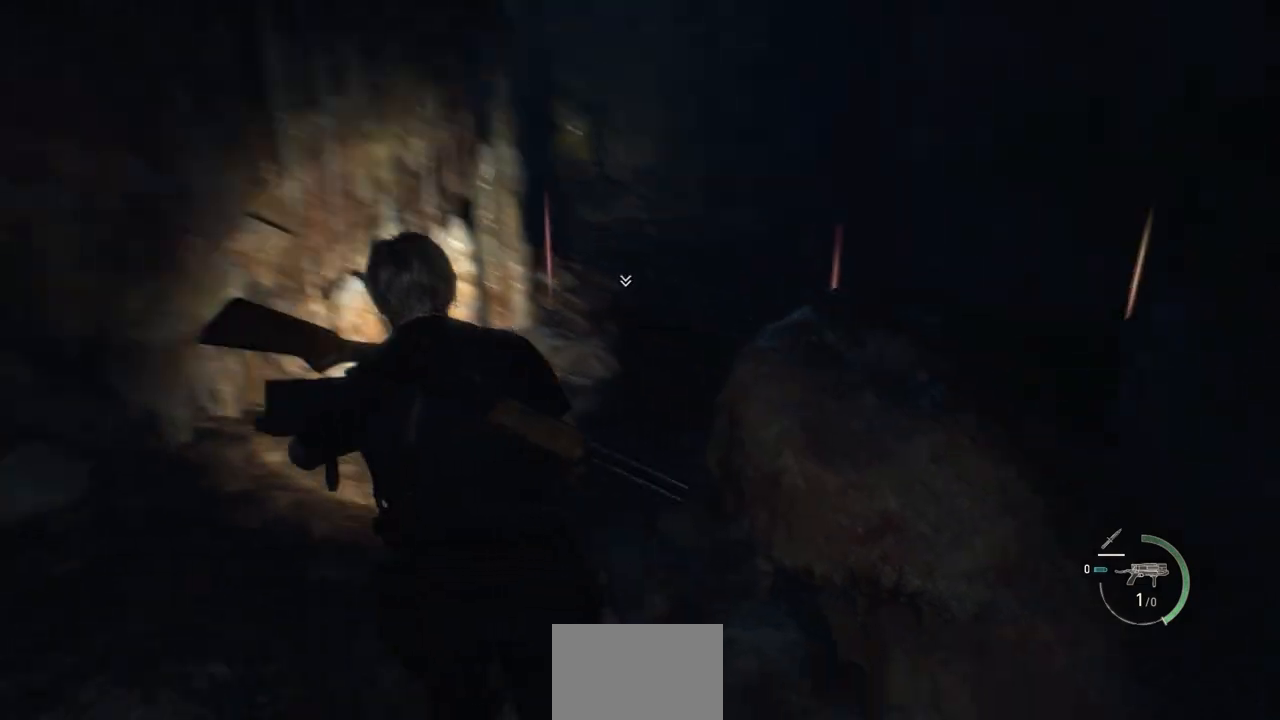
{"buttons": [], "left_stick": "up-right", "right_stick": "right", "events": [[33, "right_stick", "center"], [217, "right_stick", "right"], [400, "left_stick", "up-right"]]}
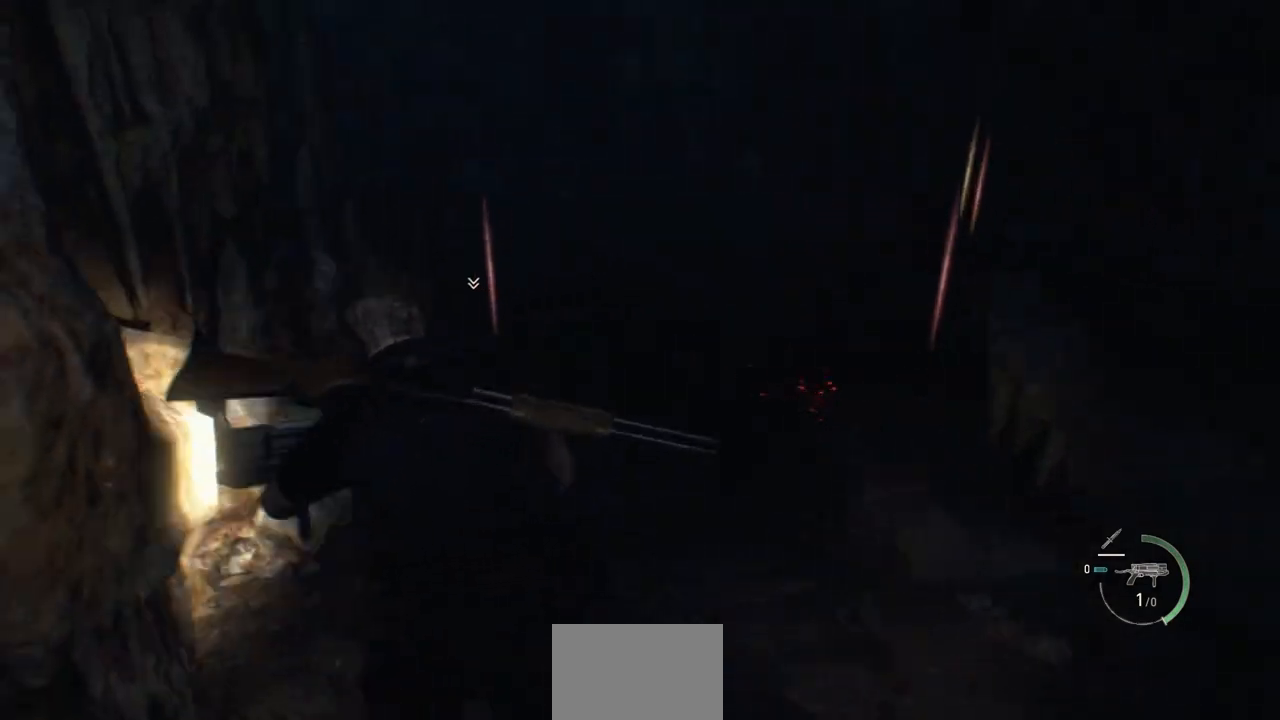
{"buttons": ["L2"], "left_stick": "center", "right_stick": "center", "events": [[17, "right_stick", "center"], [67, "left_stick", "center"], [200, "right_stick", "right"], [400, "L2", "down"], [433, "right_stick", "center"]]}
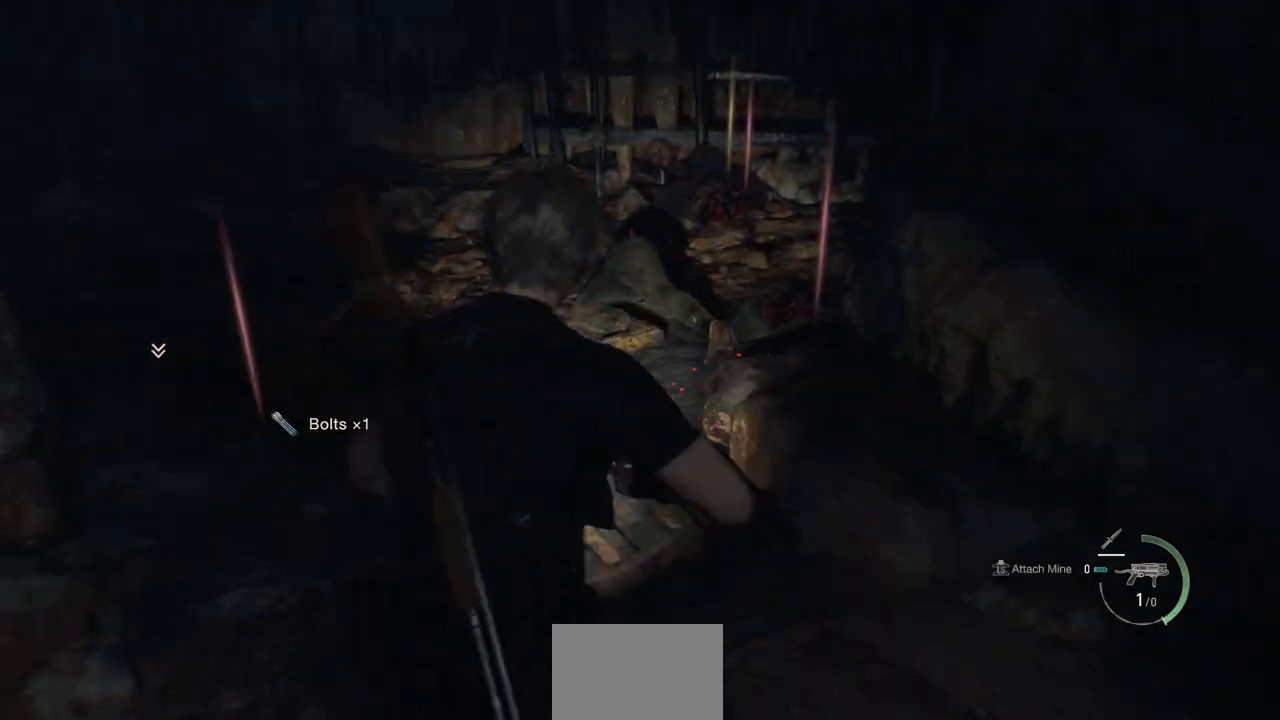
{"buttons": ["L2"], "left_stick": "center", "right_stick": "center", "events": []}
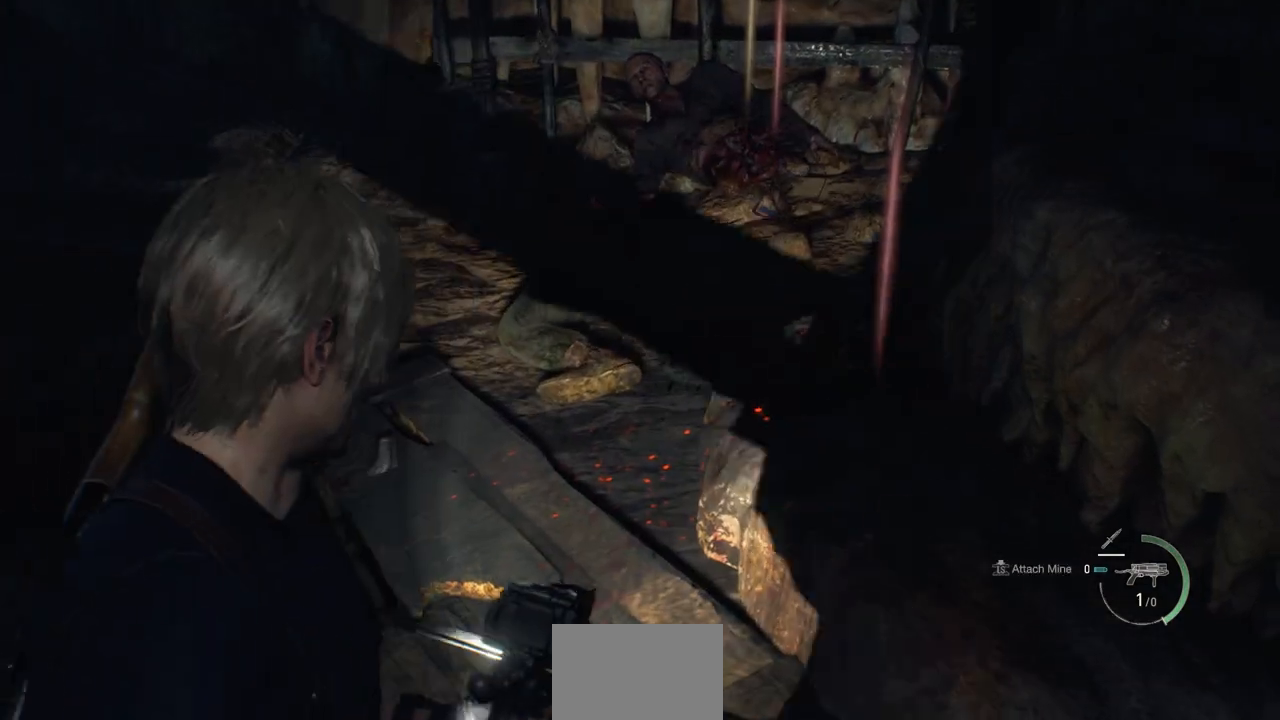
{"buttons": ["L2"], "left_stick": "center", "right_stick": "center", "events": [[133, "right_stick", "up-right"], [300, "right_stick", "center"]]}
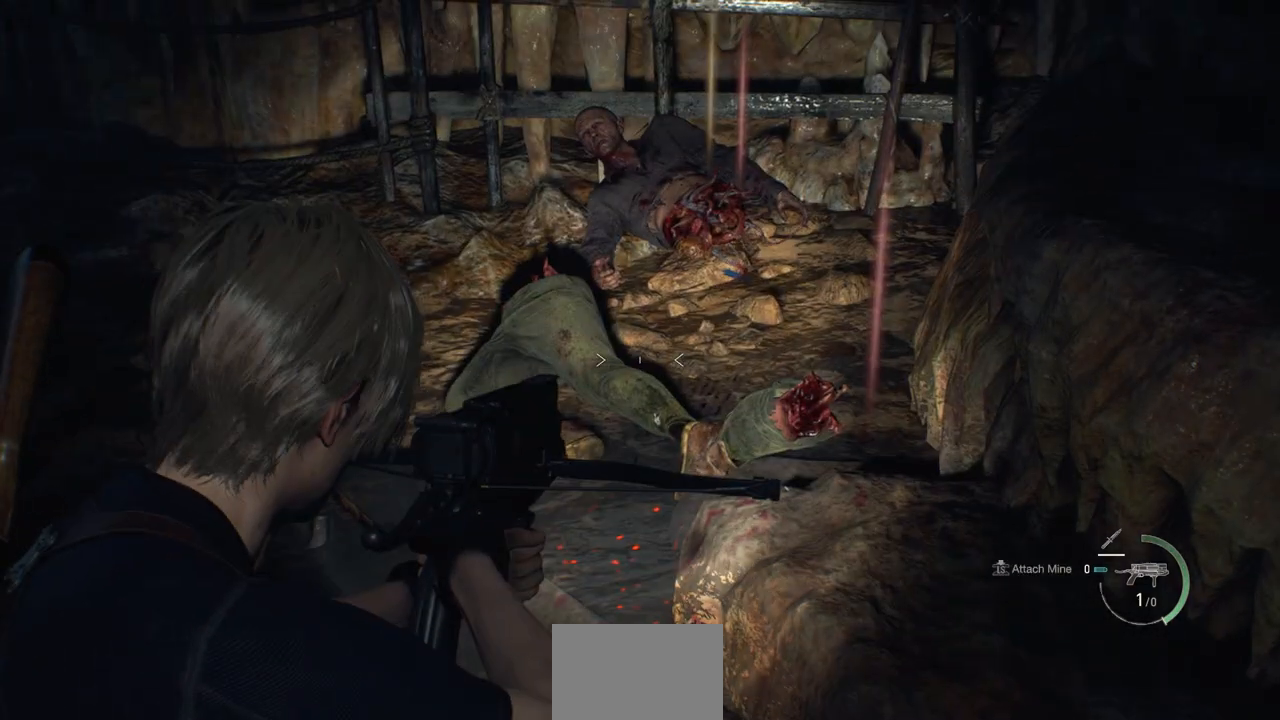
{"buttons": ["L2"], "left_stick": "center", "right_stick": "left", "events": [[100, "right_stick", "left"]]}
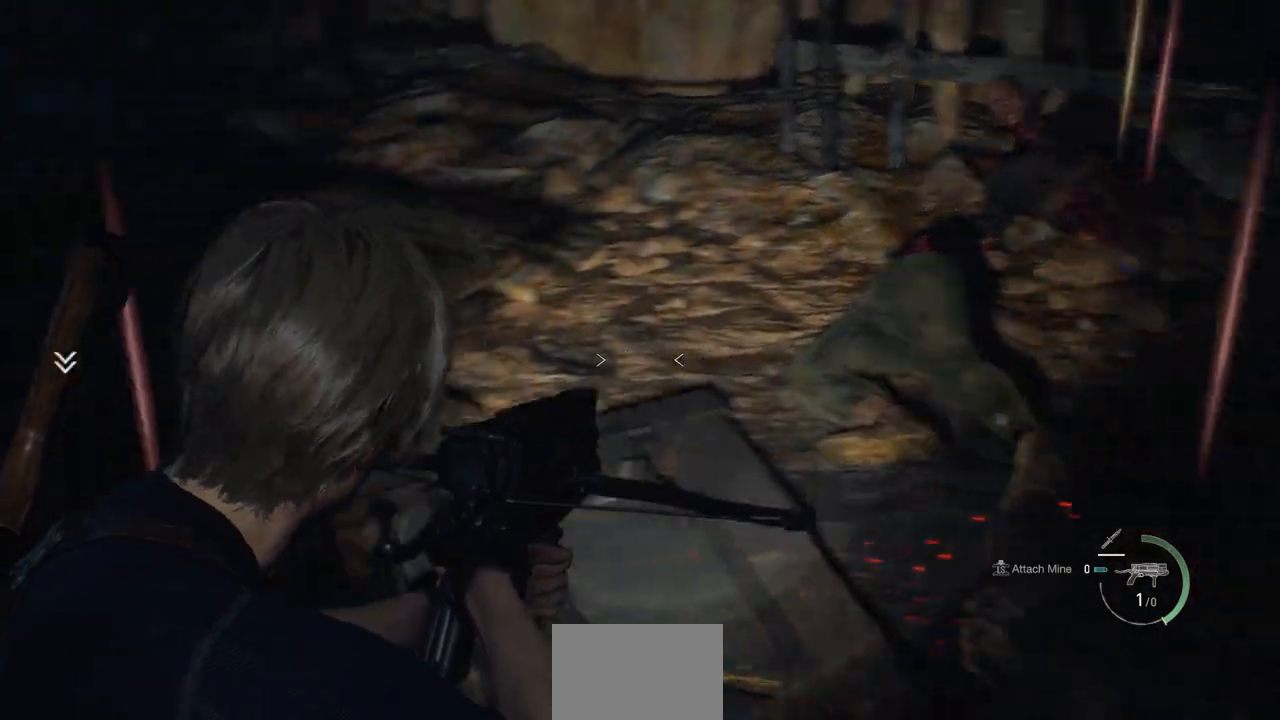
{"buttons": ["L2"], "left_stick": "center", "right_stick": "center", "events": [[283, "right_stick", "center"]]}
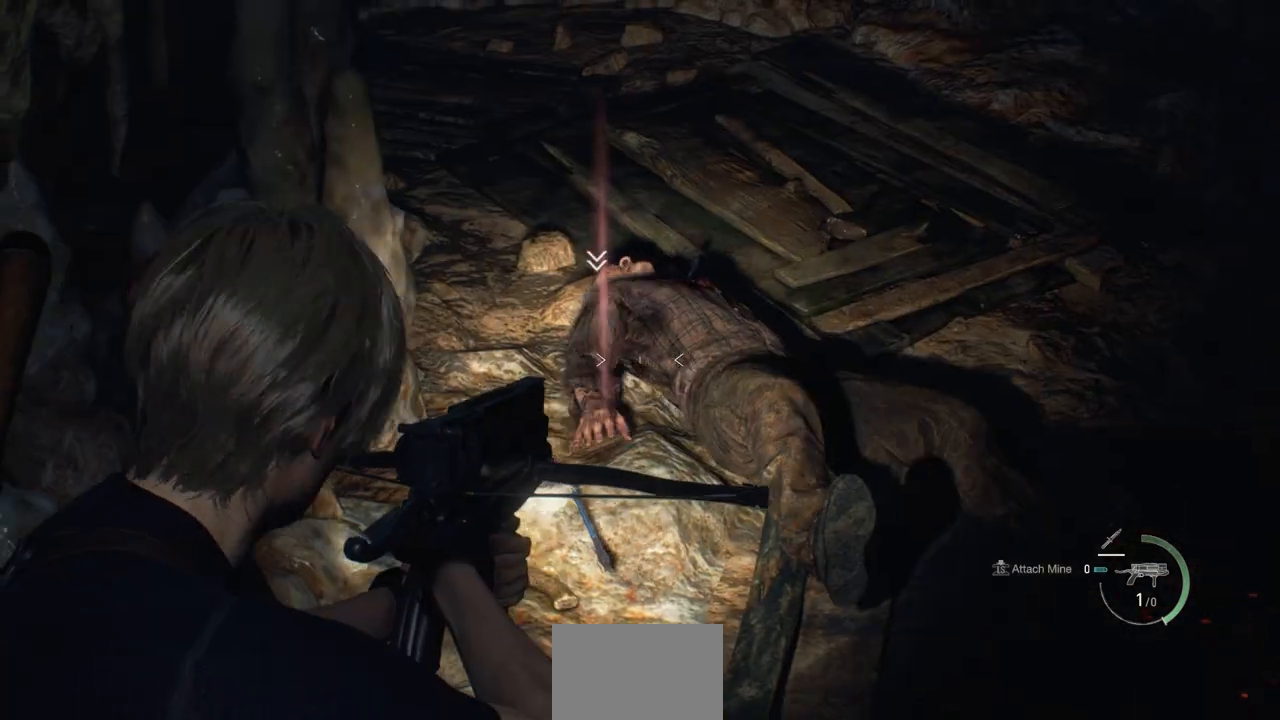
{"buttons": ["L2"], "left_stick": "center", "right_stick": "up-right", "events": [[483, "right_stick", "up-right"]]}
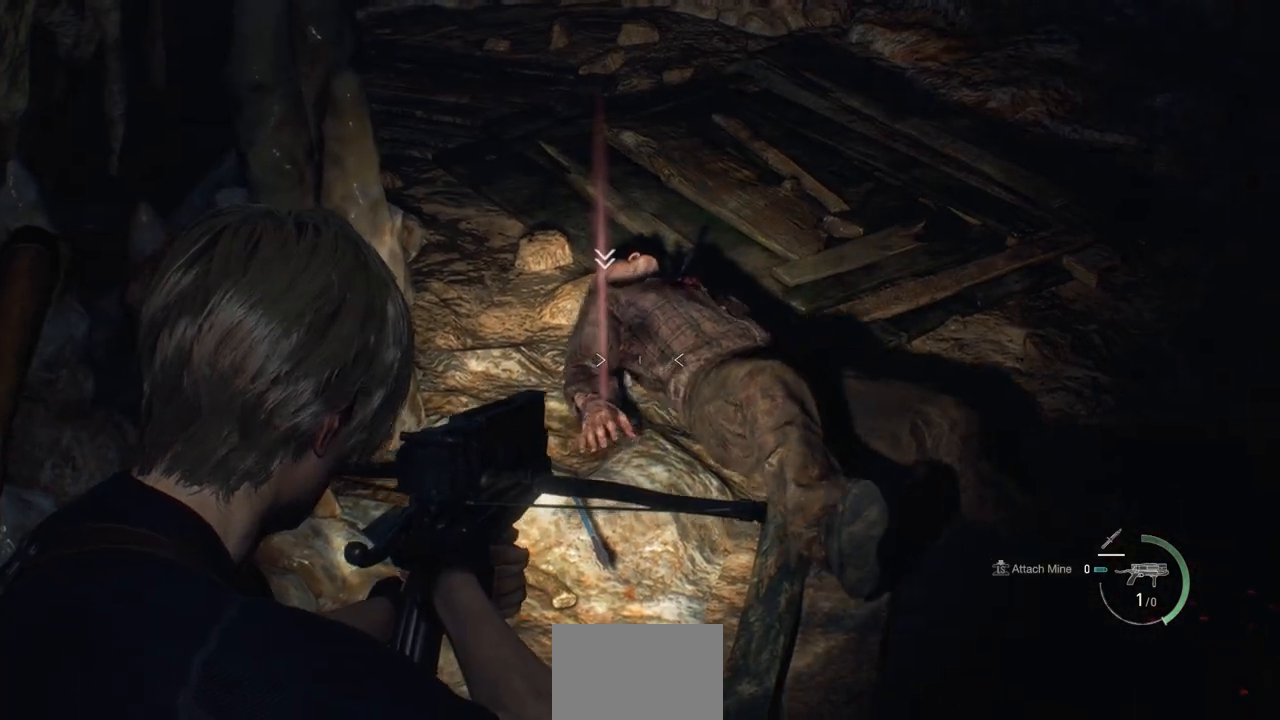
{"buttons": ["L2"], "left_stick": "center", "right_stick": "center"}
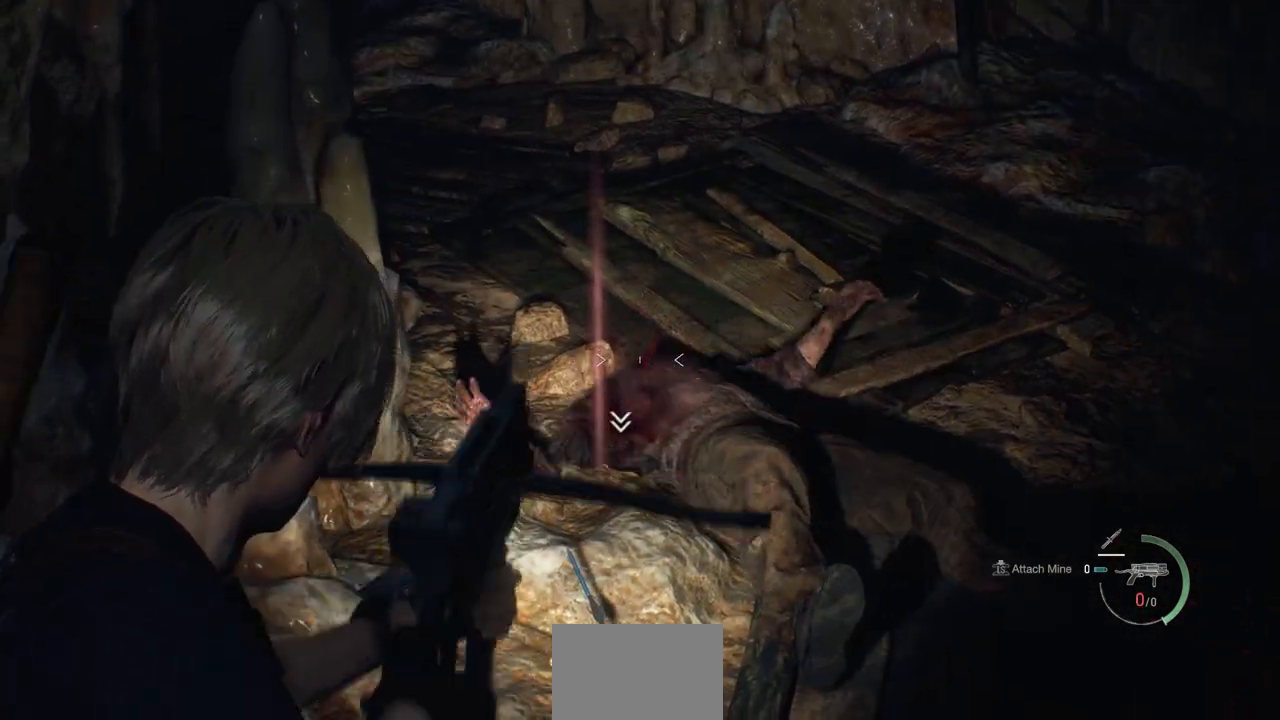
{"buttons": ["L2"], "left_stick": "center", "right_stick": "center", "events": []}
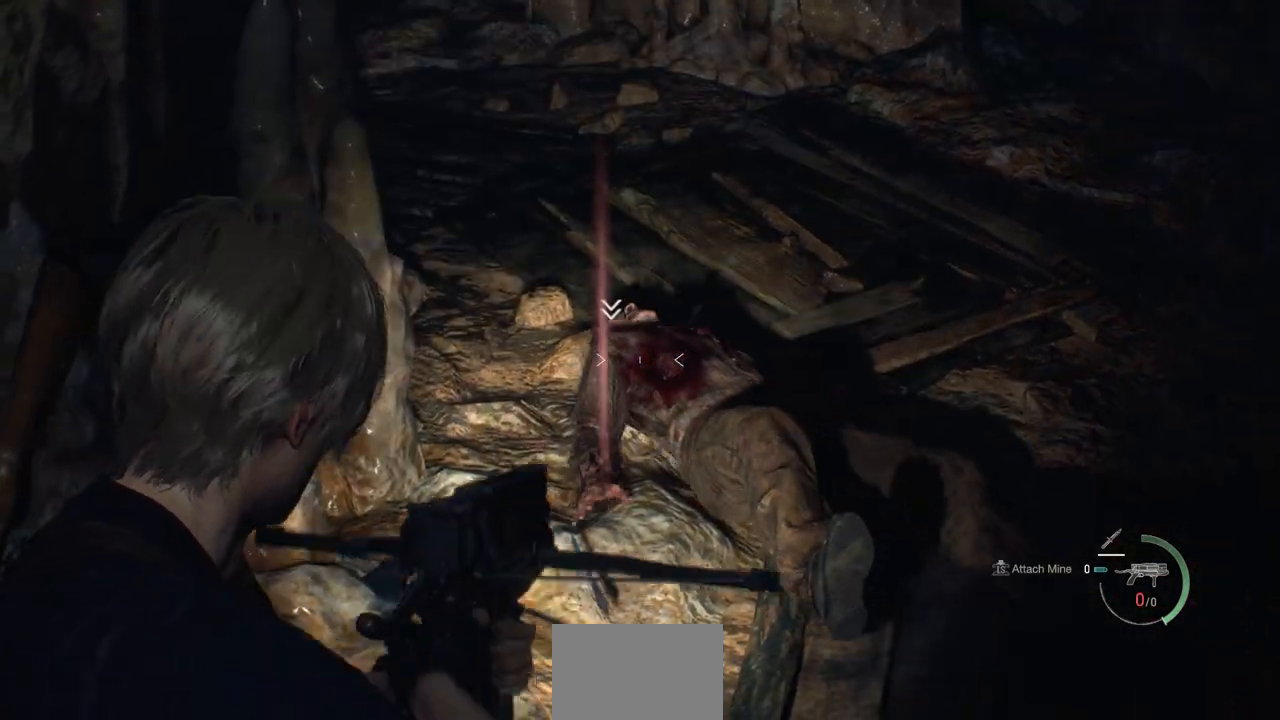
{"buttons": ["L2"], "left_stick": "center", "right_stick": "center"}
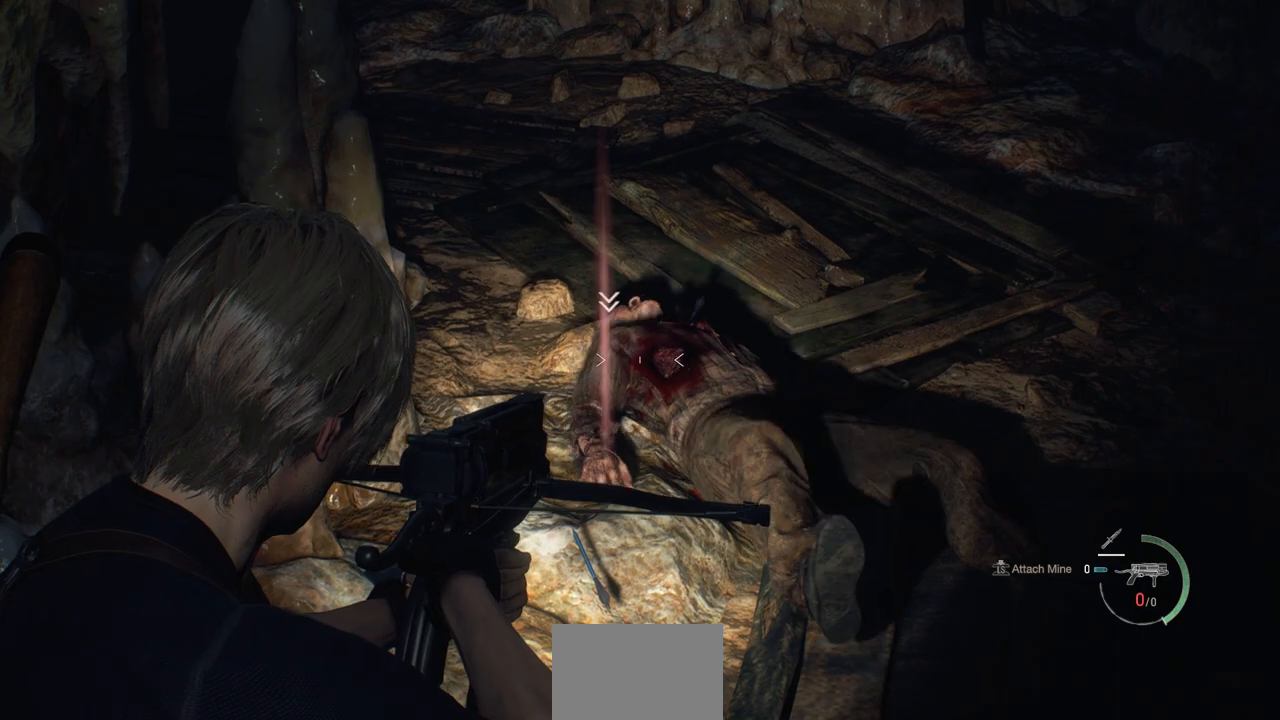
{"buttons": [], "left_stick": "center", "right_stick": "center", "events": [[150, "L2", "up"], [367, "DPAD_UP", "down"], [467, "DPAD_UP", "up"]]}
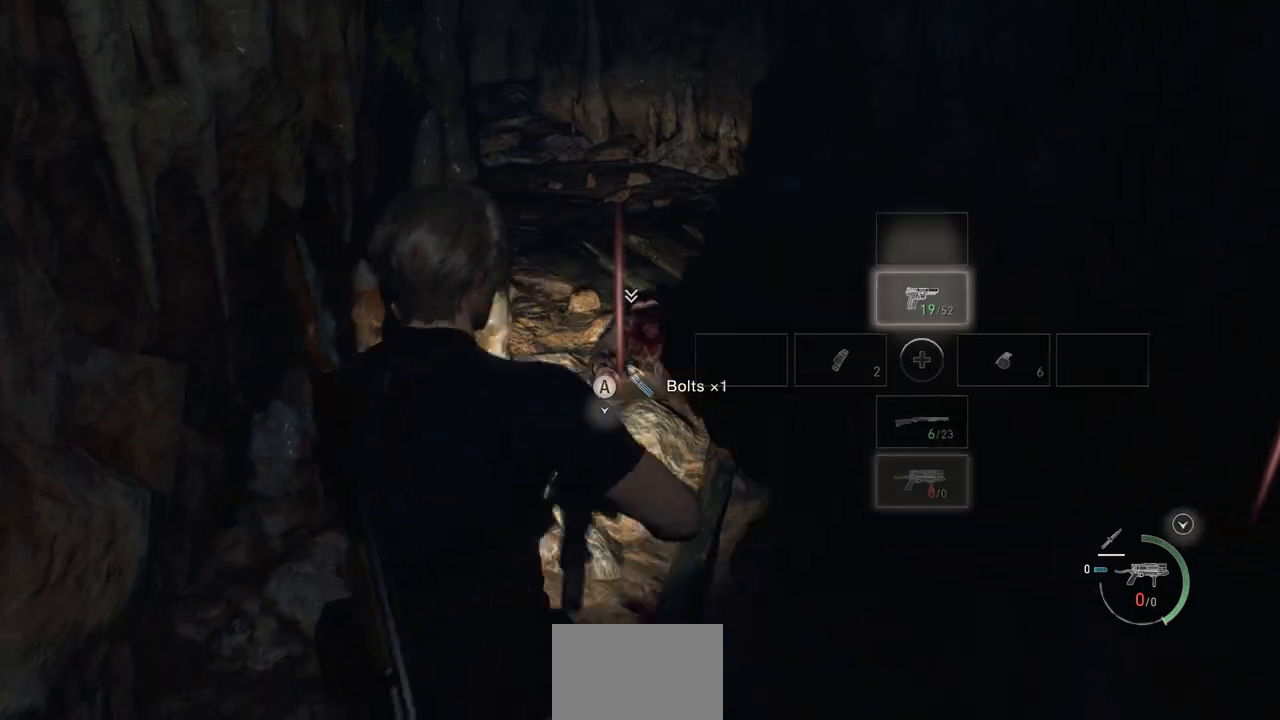
{"buttons": [], "left_stick": "center", "right_stick": "center", "events": []}
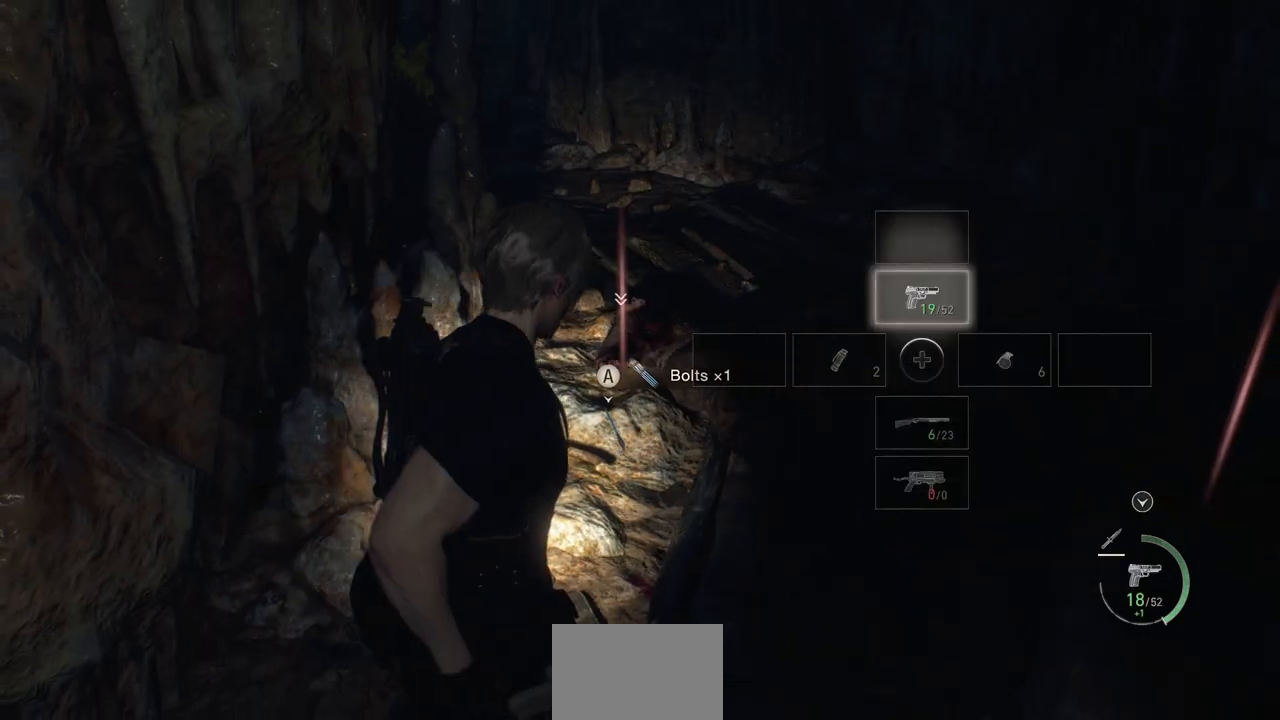
{"buttons": [], "left_stick": "center", "right_stick": "center", "events": []}
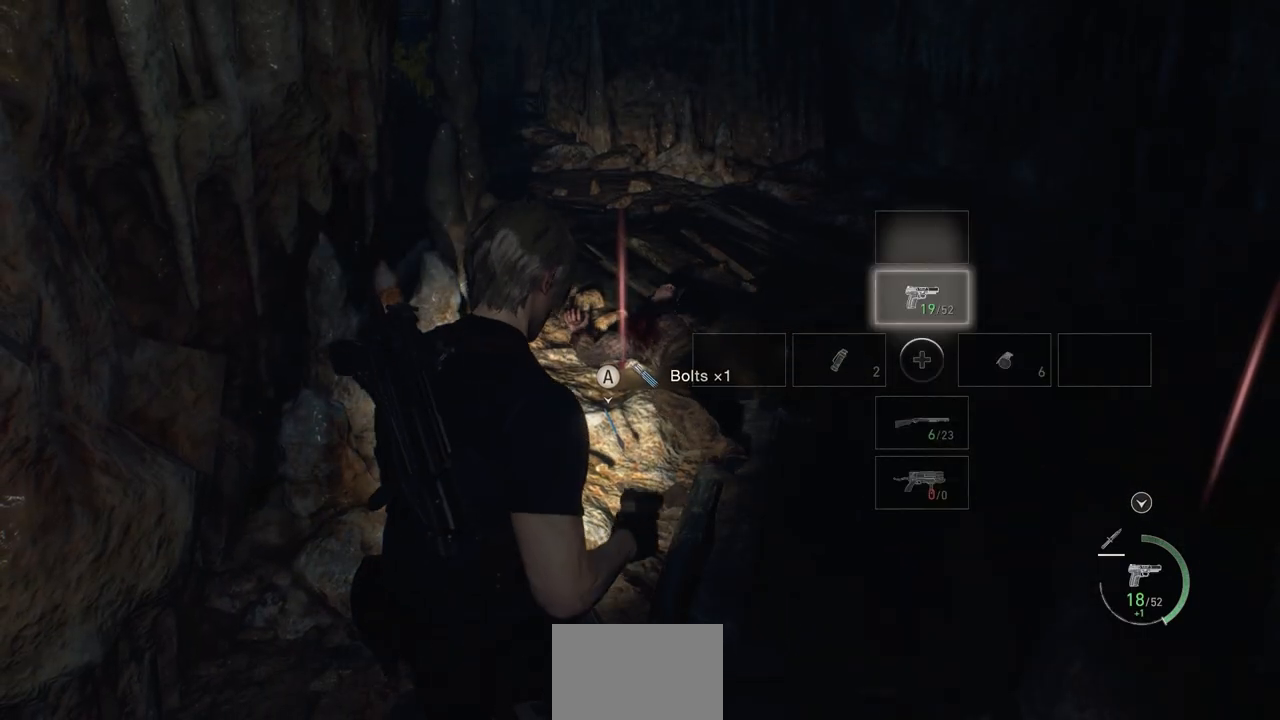
{"buttons": [], "left_stick": "center", "right_stick": "center", "events": []}
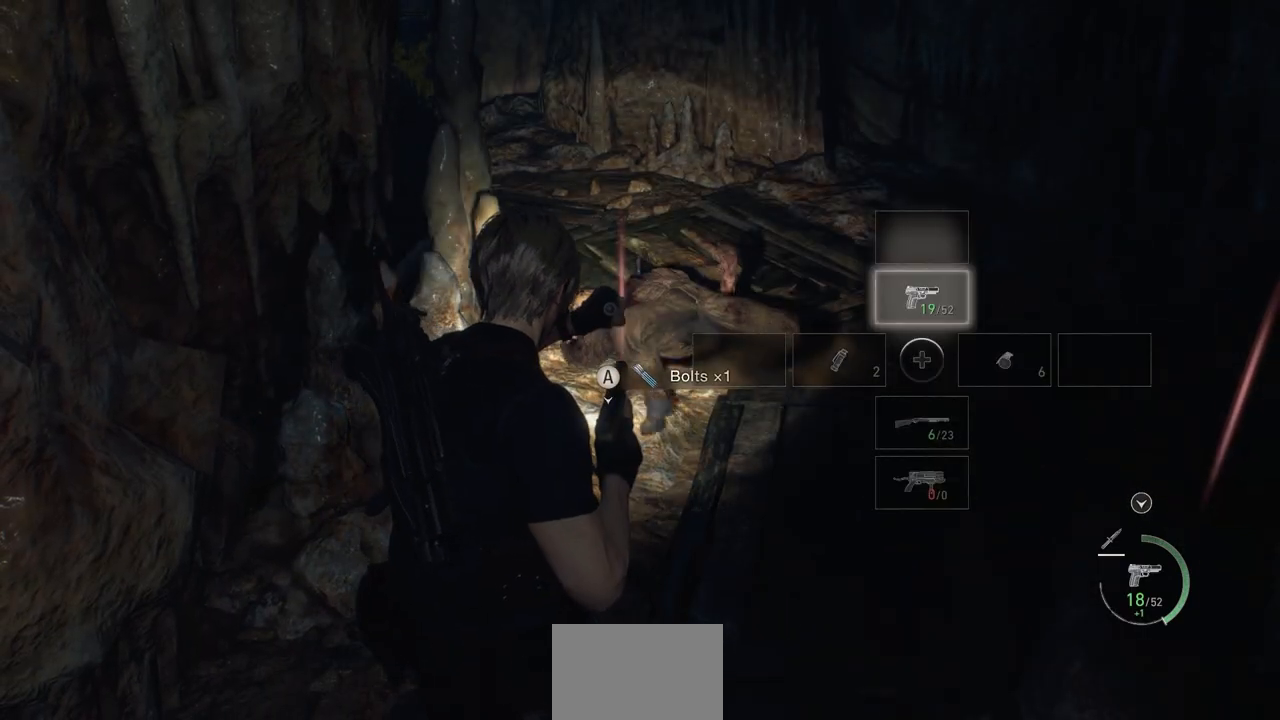
{"buttons": [], "left_stick": "center", "right_stick": "up", "events": [[467, "right_stick", "up"]]}